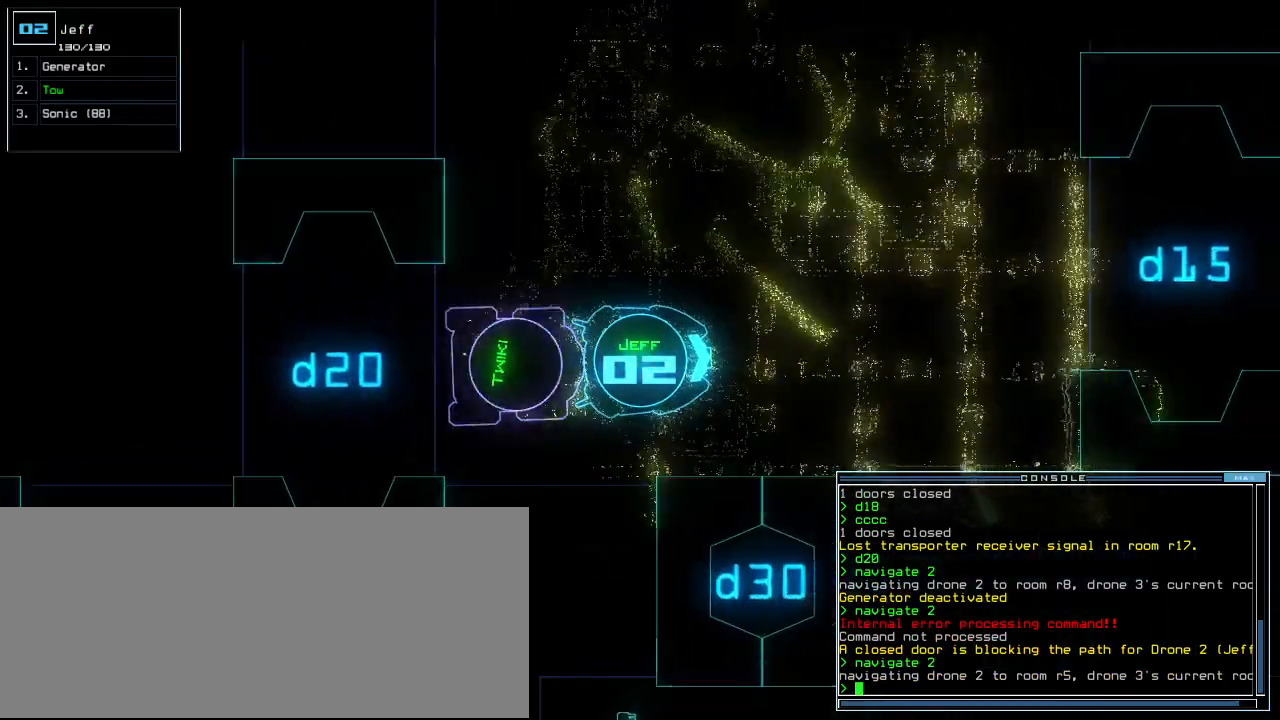
Gameplay with keyboard; each line is a JSON object with the keys held at the frame after it. "events" lists presses ("down") and releases ("up") of ".", "0", "1", "2", "3", "4", "5", "6", "7", "8", "9", "a", "b", "backspace", "c", "caps_lock", "comma", "ctrl_l", "ctrl_r", "d", "down", "e", "equals", "escape", "f", "f12", "g", "h", "i", "j", "k", "l", "left", "m", "minus", "n", "o", "p", "q", "quote", "r", "return", "right", "s", "semicolon", "shift_l", "shift_r", "space", "t", "tab", "tilde", "u", "up", "v", "w", "x", "y" and "z" between this image and that frame as [ms after this image, input, new state], when the widget could be followed in between. No other keys are recorded. Mouse input is not recorded.
{"keys": ["up"], "events": [[40, "left", "down"], [100, "left", "up"]]}
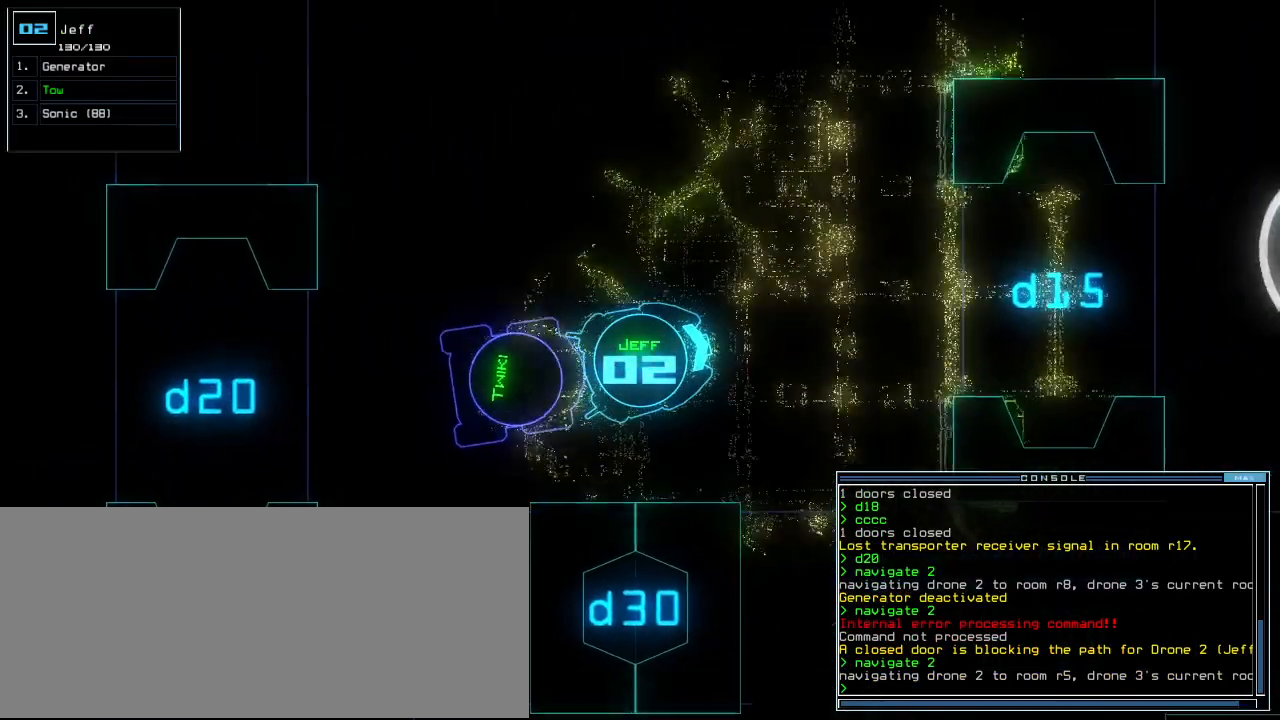
{"keys": ["up"], "events": []}
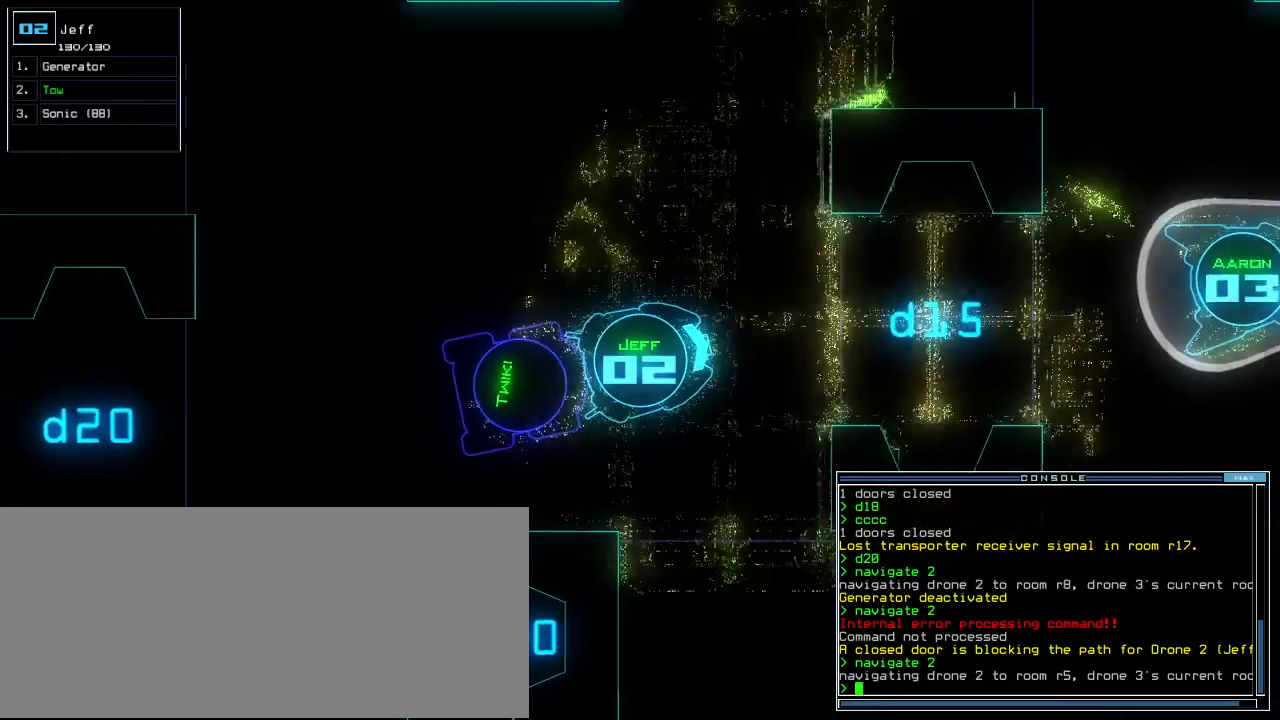
{"keys": ["up"], "events": []}
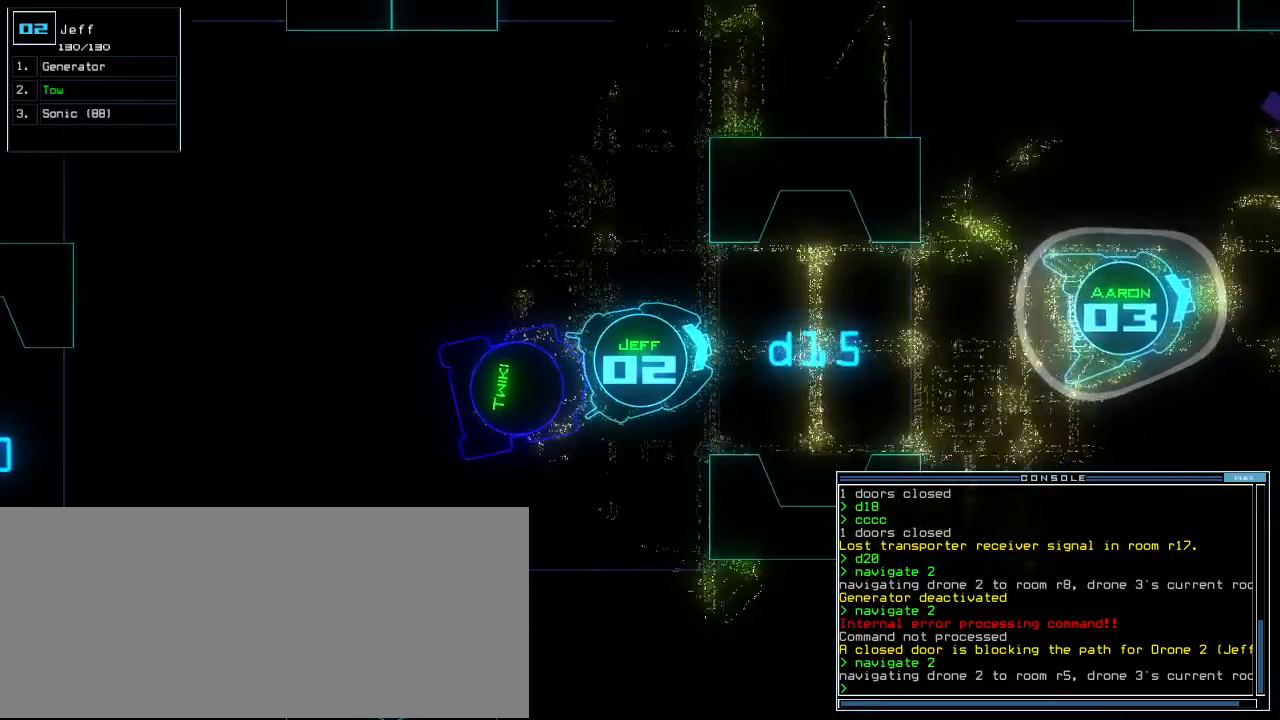
{"keys": ["up"]}
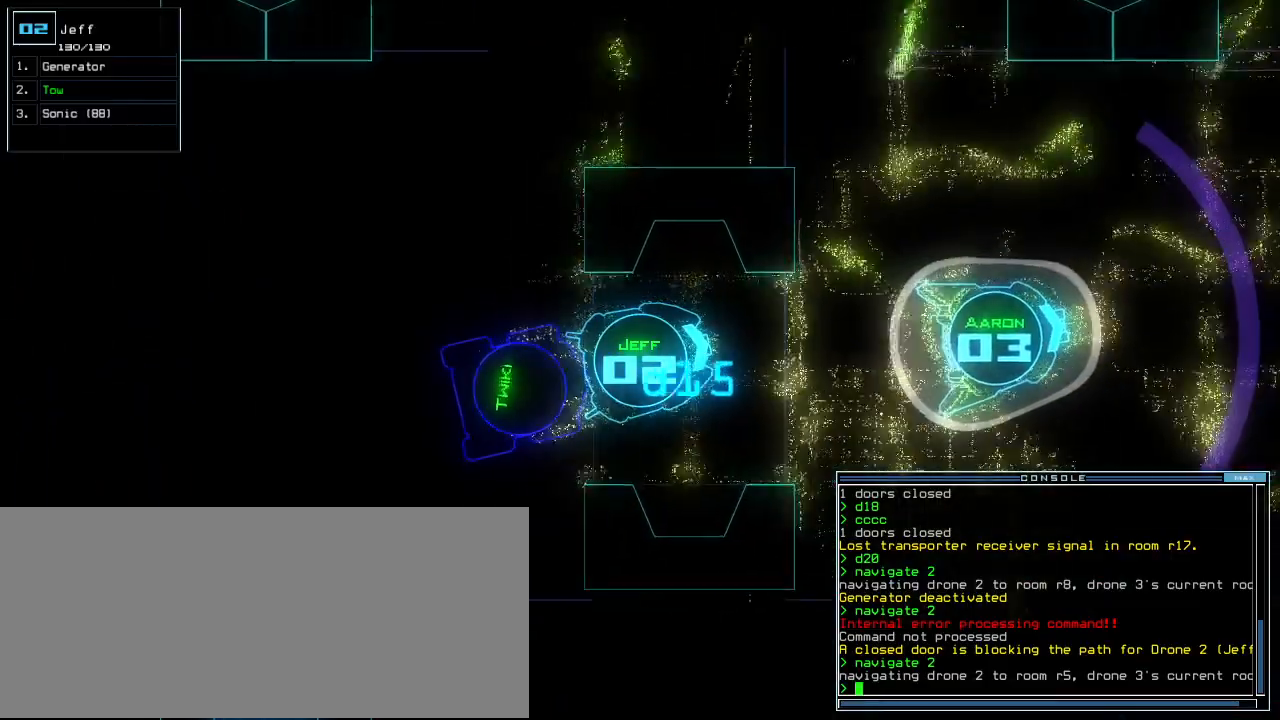
{"keys": ["left", "up"], "events": [[80, "up", "up"], [120, "left", "down"], [460, "up", "down"]]}
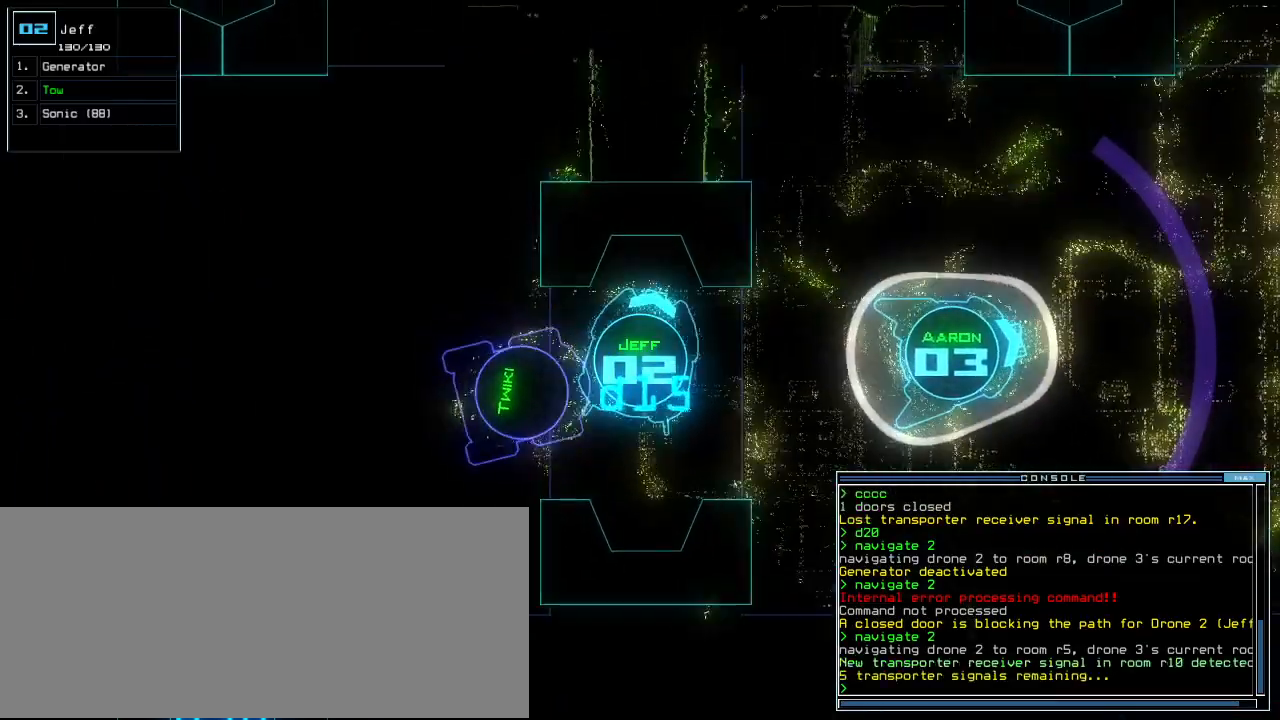
{"keys": ["right"], "events": [[240, "left", "up"], [320, "up", "up"], [380, "right", "down"]]}
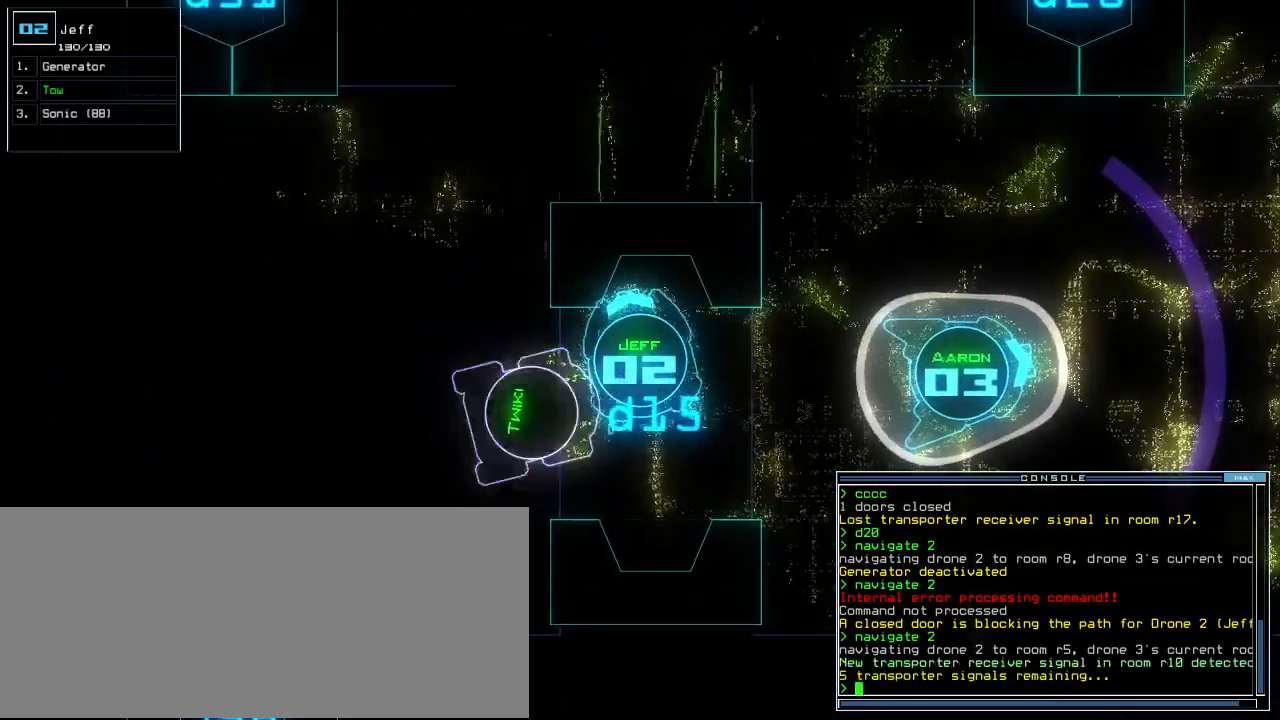
{"keys": [], "events": [[20, "right", "up"], [120, "space", "down"], [220, "space", "up"]]}
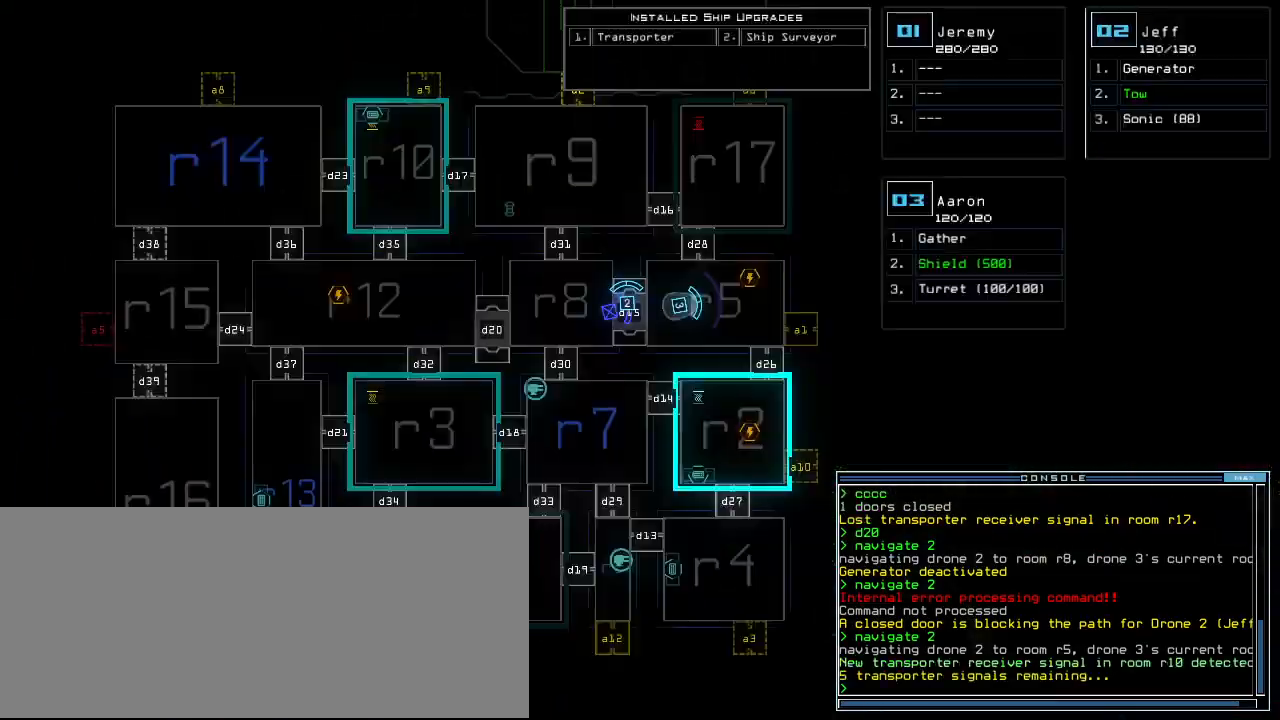
{"keys": [], "events": []}
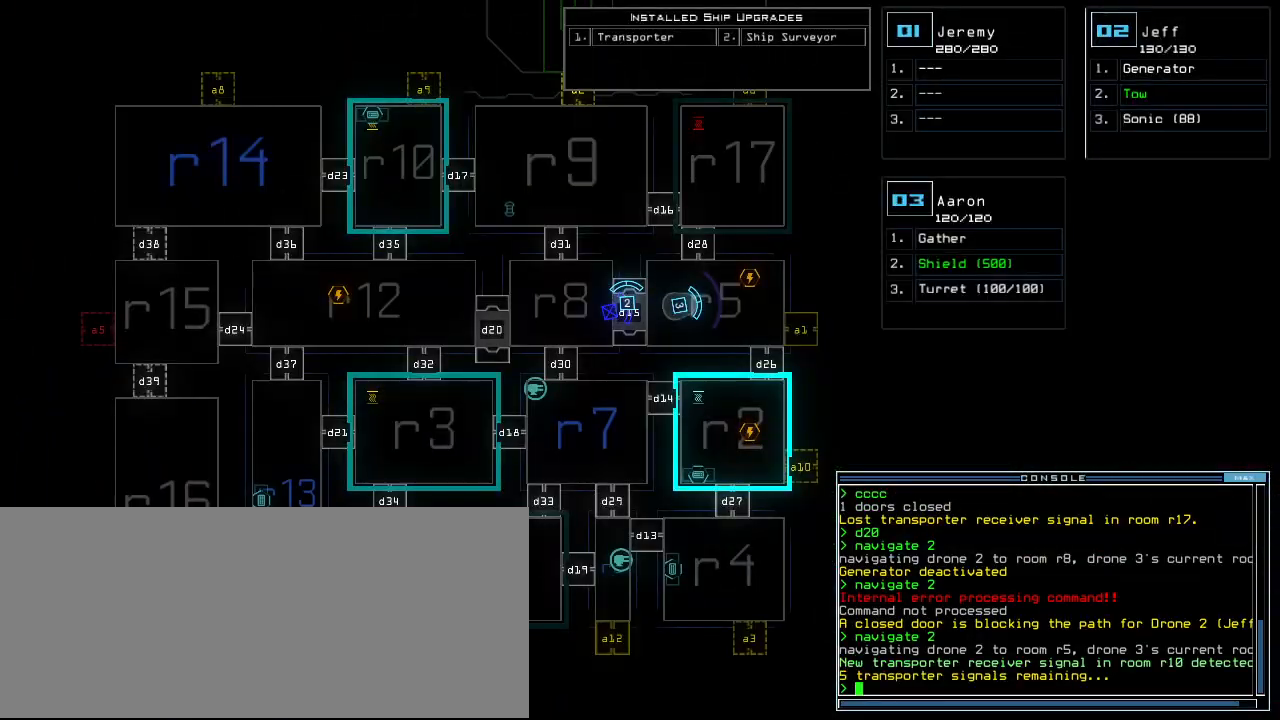
{"keys": ["down"], "events": [[200, "3", "down"], [240, "down", "down"], [260, "left", "down"], [280, "3", "up"], [420, "left", "up"]]}